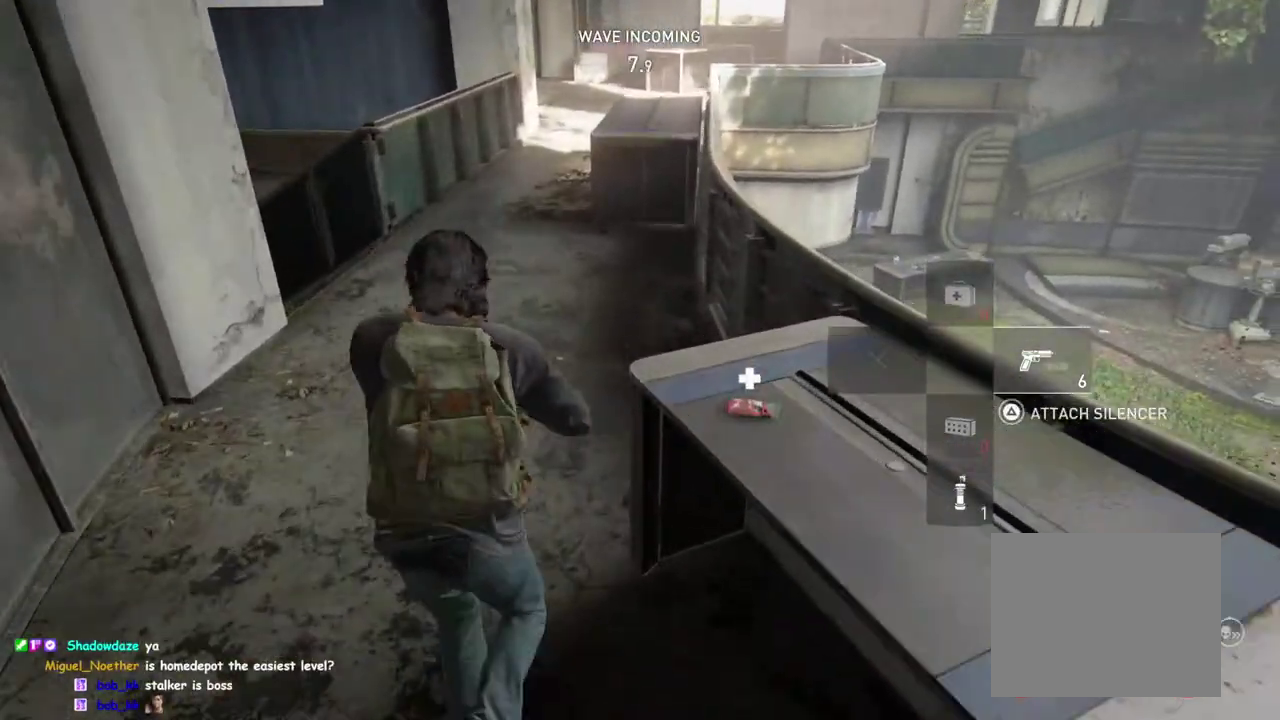
Gameplay with a controller (PlayStation layout); each line is a JSON object with the inputs held at the frame after it. "button_events" lists button changes between this image and that frame as [ms after this image, input, new state], when the widget could be followed in between (sticks are given only as held states). This overlay highlights the sticks when they move; stick clicks (L3 R3) are not distinguishable. Not read: R1.
{"buttons": ["L1"], "left_stick": "up-left", "right_stick": "left", "button_events": [[150, "TRIANGLE", "up"]]}
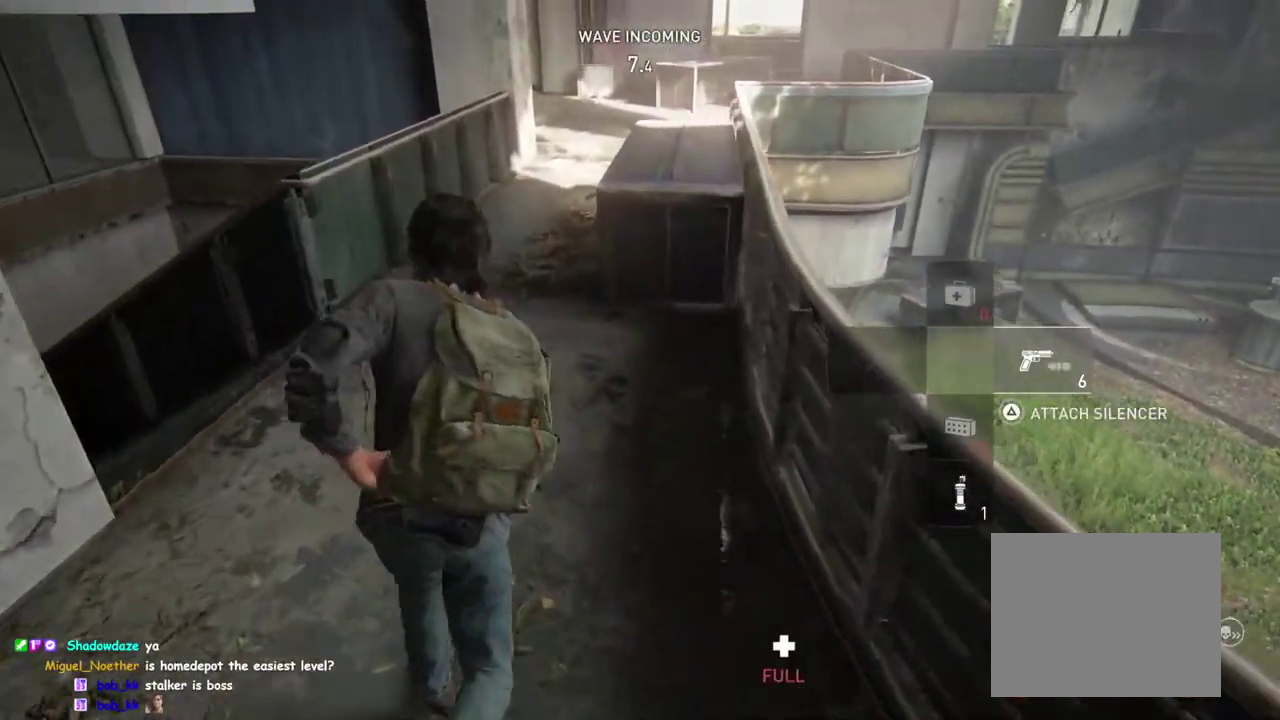
{"buttons": ["L1"], "left_stick": "up-left", "right_stick": "left", "button_events": []}
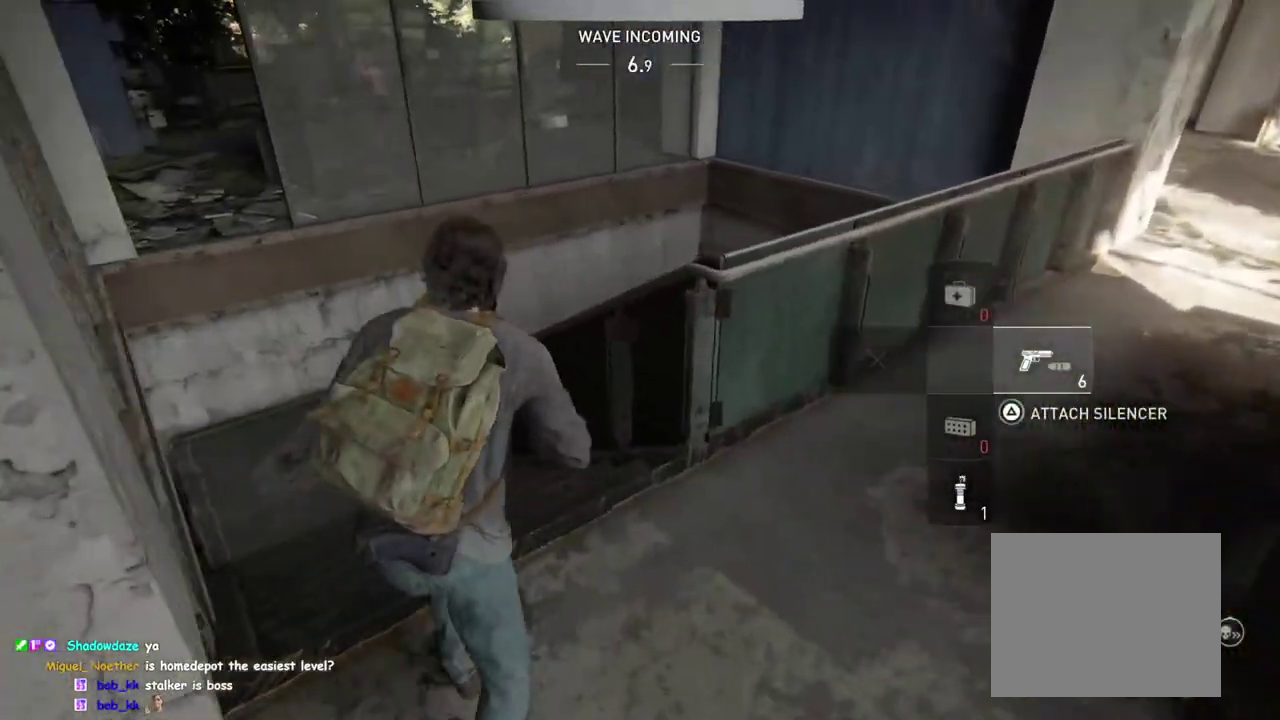
{"buttons": ["L1"], "left_stick": "up", "right_stick": "left", "button_events": []}
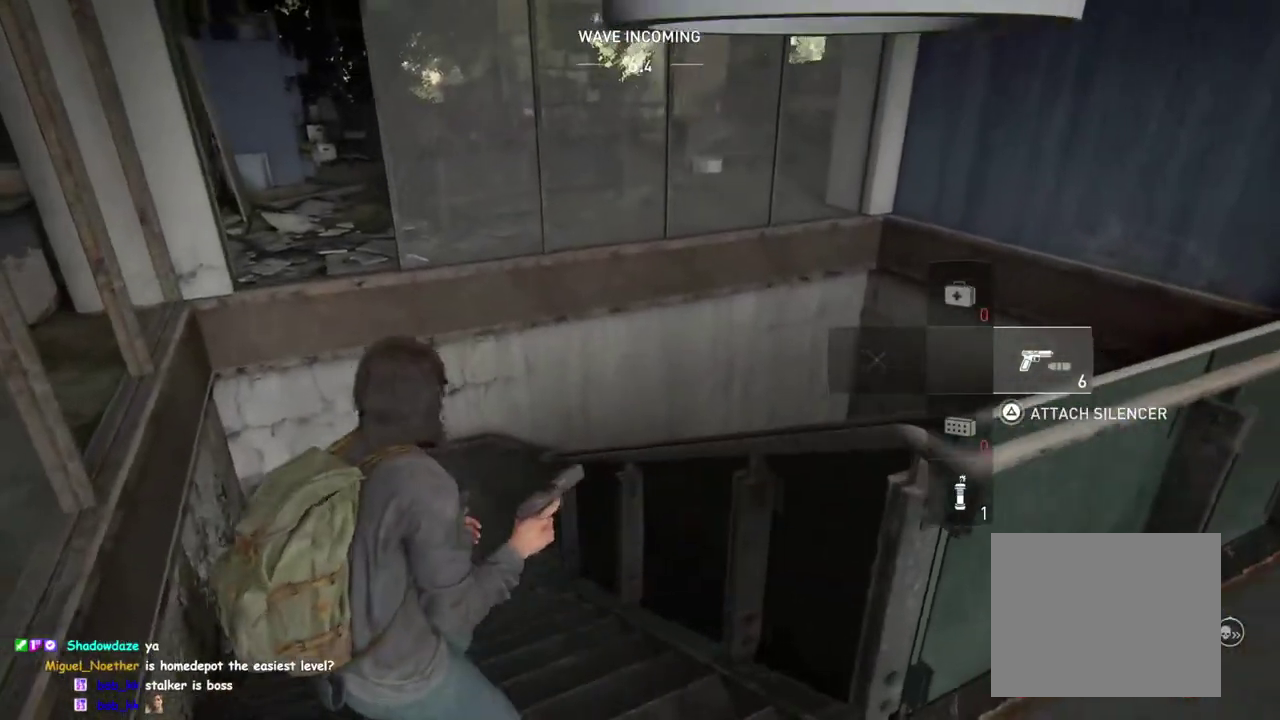
{"buttons": ["L1"], "left_stick": "up", "right_stick": "center", "button_events": []}
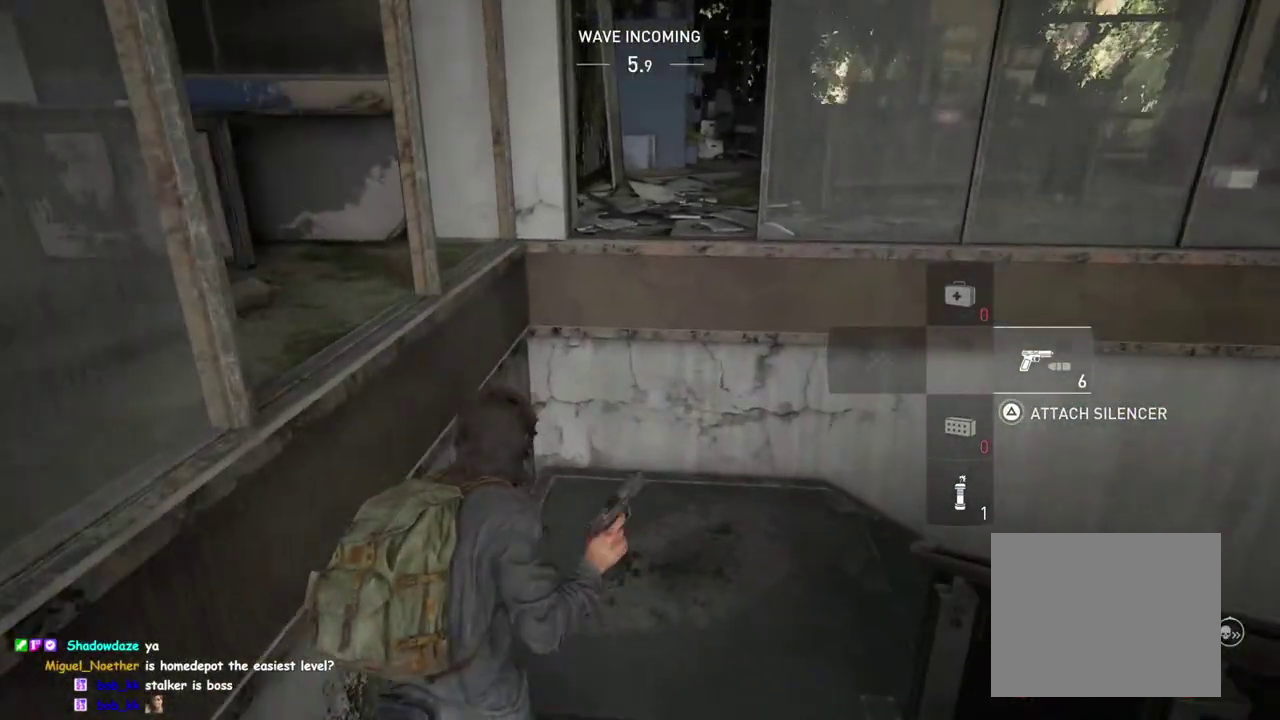
{"buttons": ["L1"], "left_stick": "up", "right_stick": "center", "button_events": [[233, "CROSS", "down"], [350, "CROSS", "up"]]}
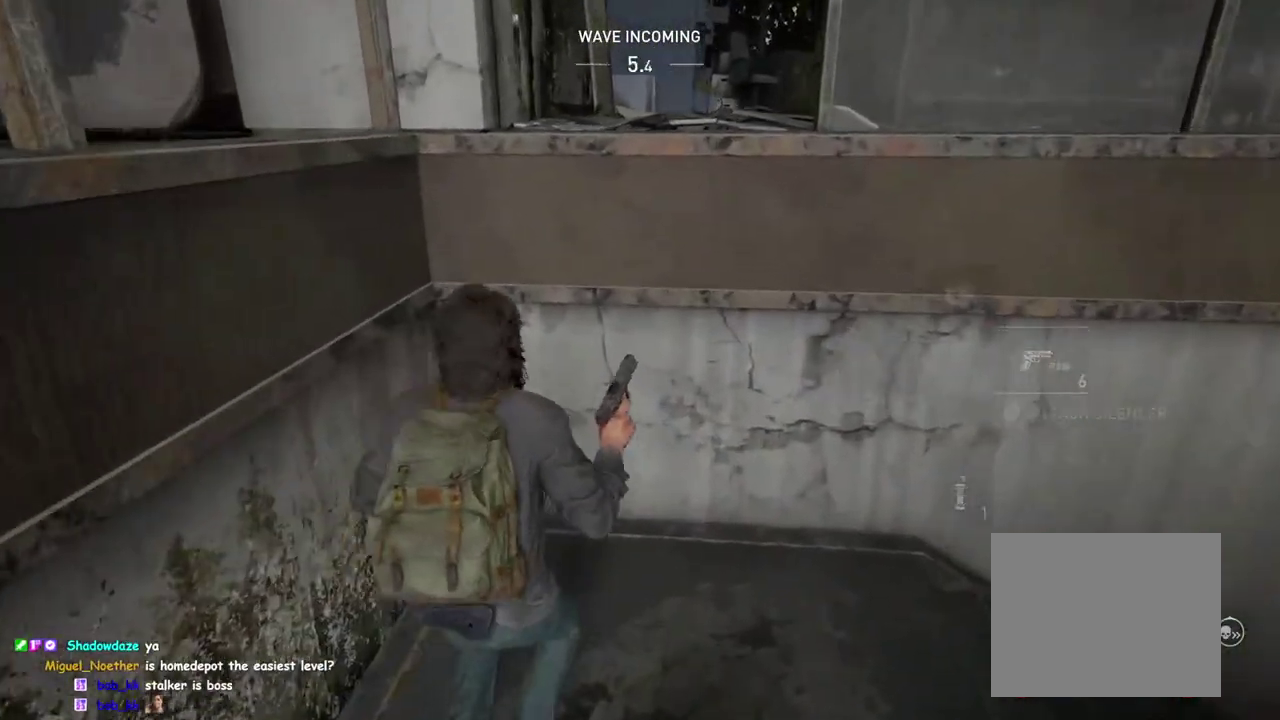
{"buttons": ["L1"], "left_stick": "up", "right_stick": "center", "button_events": []}
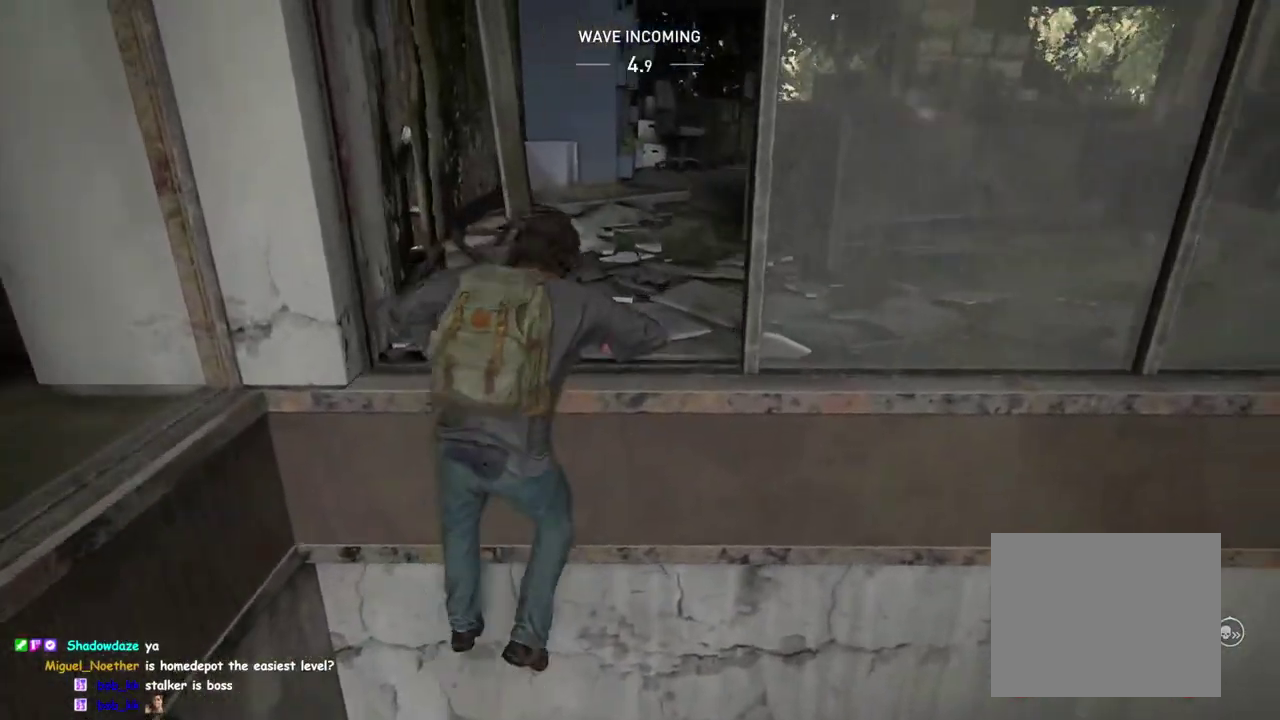
{"buttons": ["L1"], "left_stick": "up", "right_stick": "center", "button_events": []}
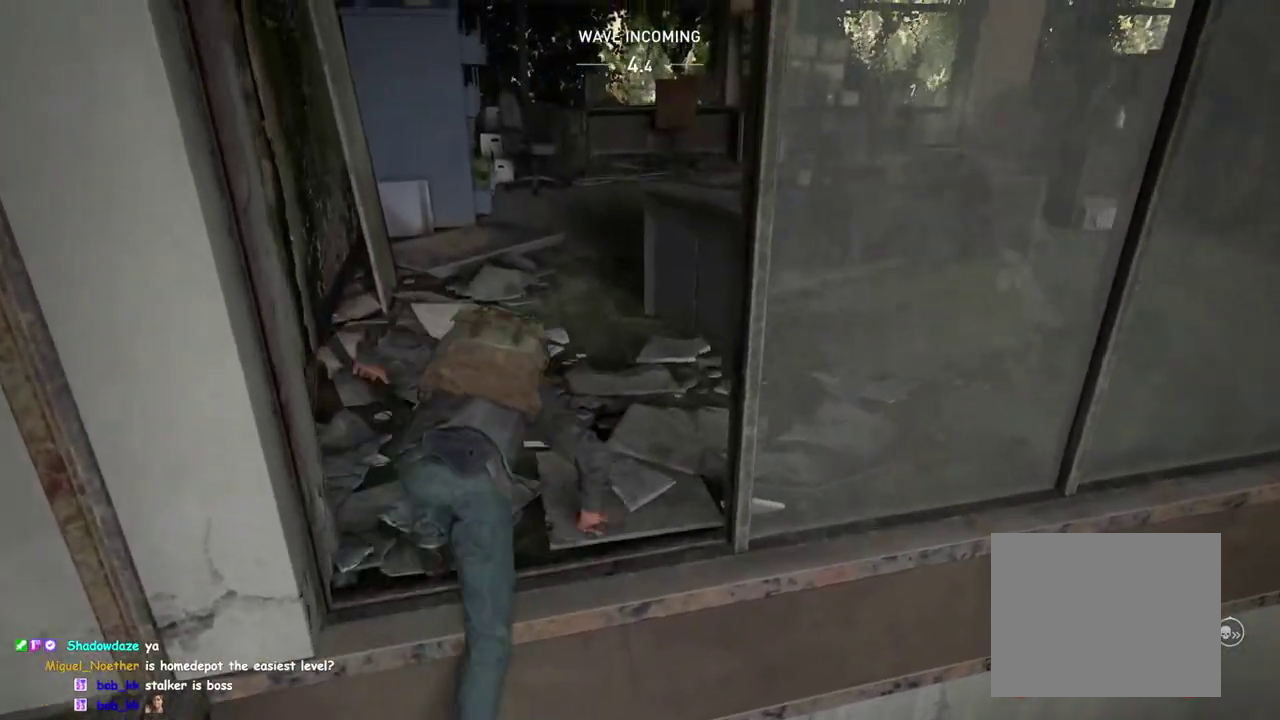
{"buttons": ["L1"], "left_stick": "up-right", "right_stick": "right", "button_events": []}
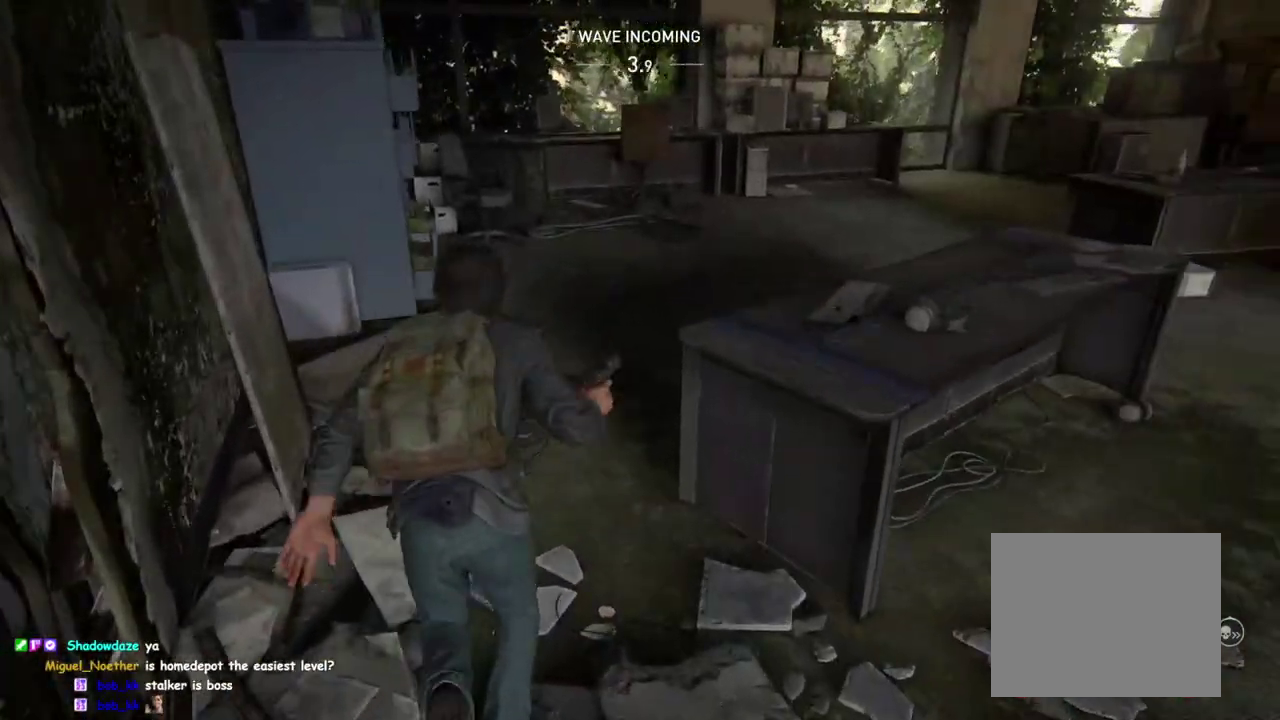
{"buttons": ["L1"], "left_stick": "up", "right_stick": "center", "button_events": [[350, "TRIANGLE", "down"], [483, "TRIANGLE", "up"]]}
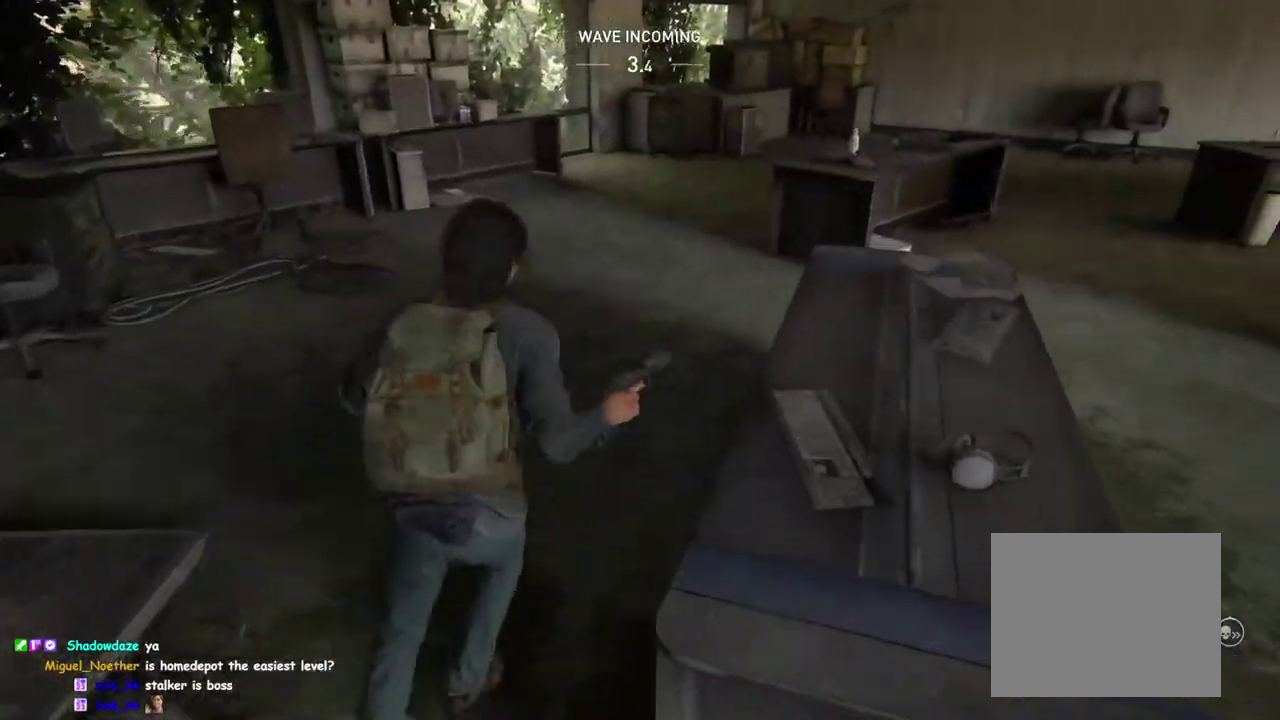
{"buttons": ["L1"], "left_stick": "up", "right_stick": "center", "button_events": [[100, "TRIANGLE", "down"], [217, "TRIANGLE", "up"]]}
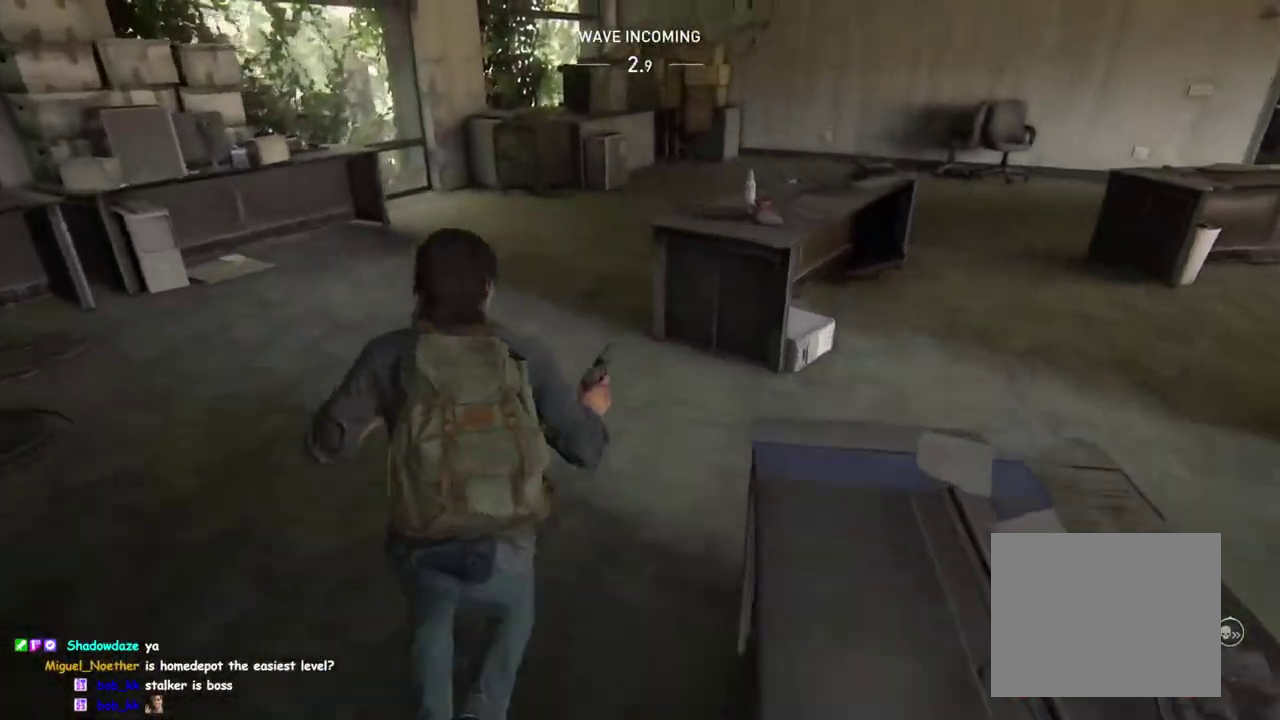
{"buttons": ["TRIANGLE", "L1"], "left_stick": "up", "right_stick": "center", "button_events": [[467, "TRIANGLE", "down"]]}
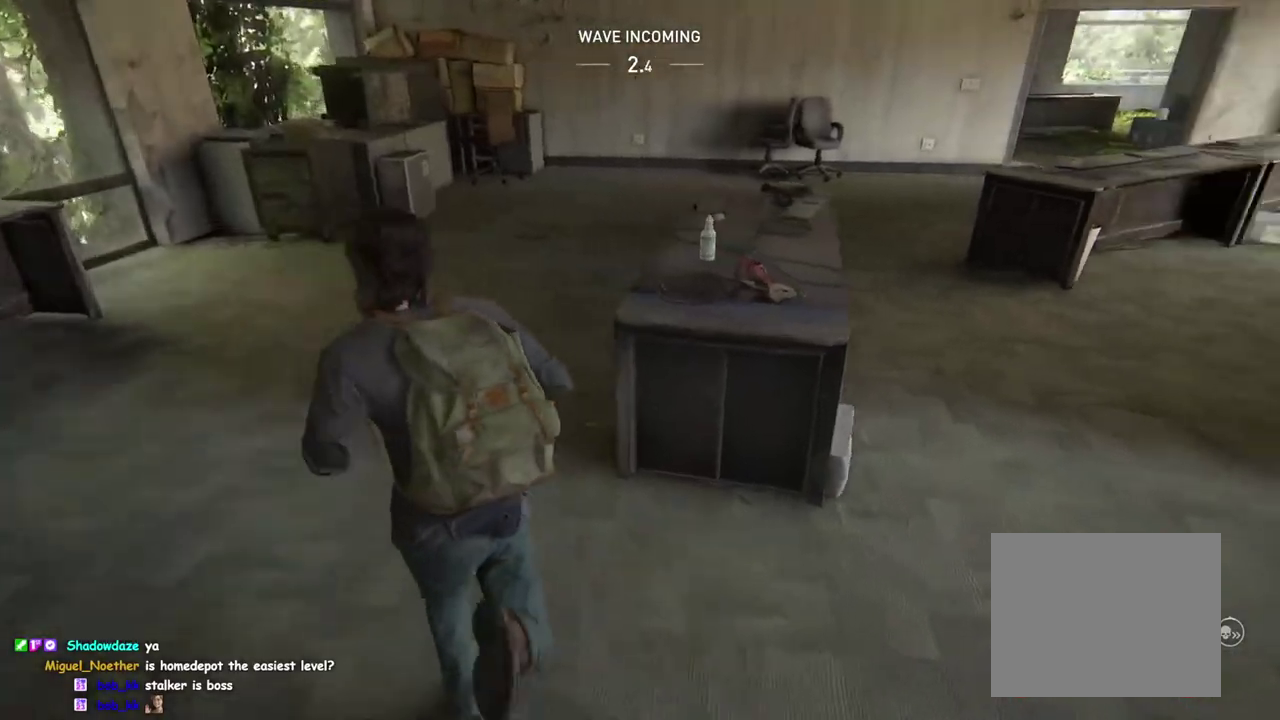
{"buttons": ["TRIANGLE", "L1"], "left_stick": "up", "right_stick": "right", "button_events": [[283, "TRIANGLE", "up"], [400, "TRIANGLE", "down"]]}
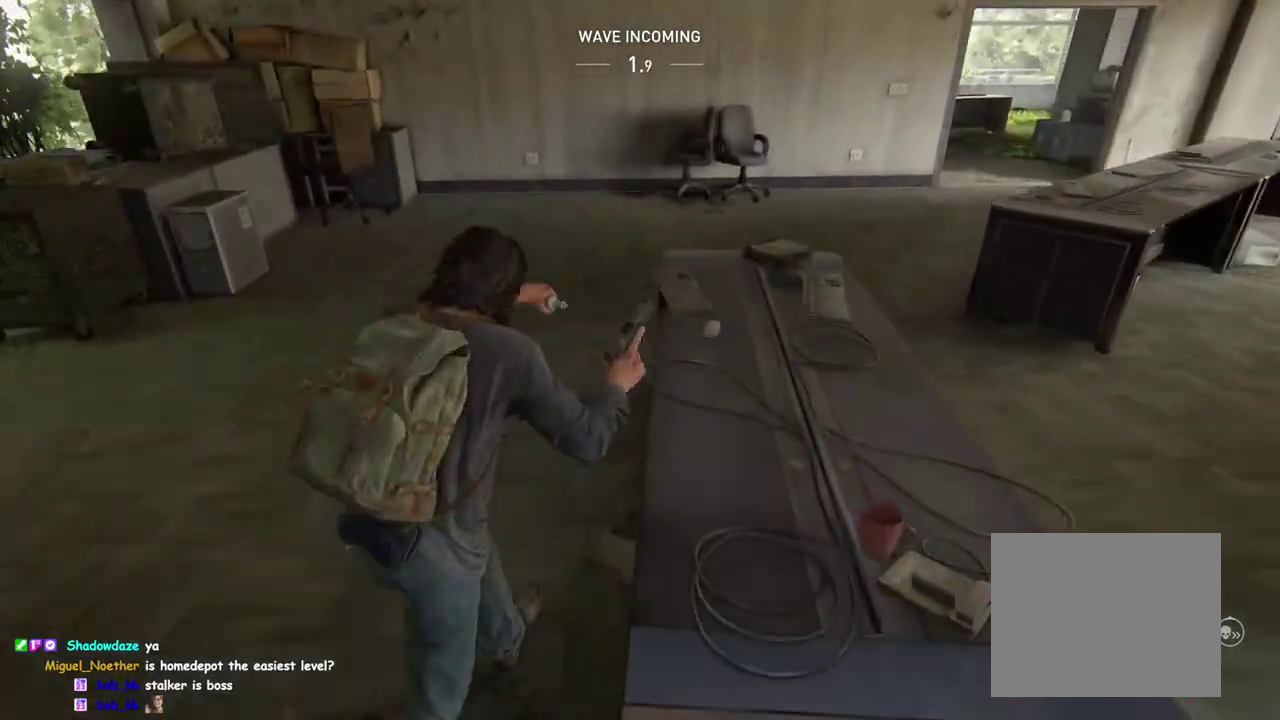
{"buttons": ["L1"], "left_stick": "up-right", "right_stick": "center", "button_events": [[50, "TRIANGLE", "up"]]}
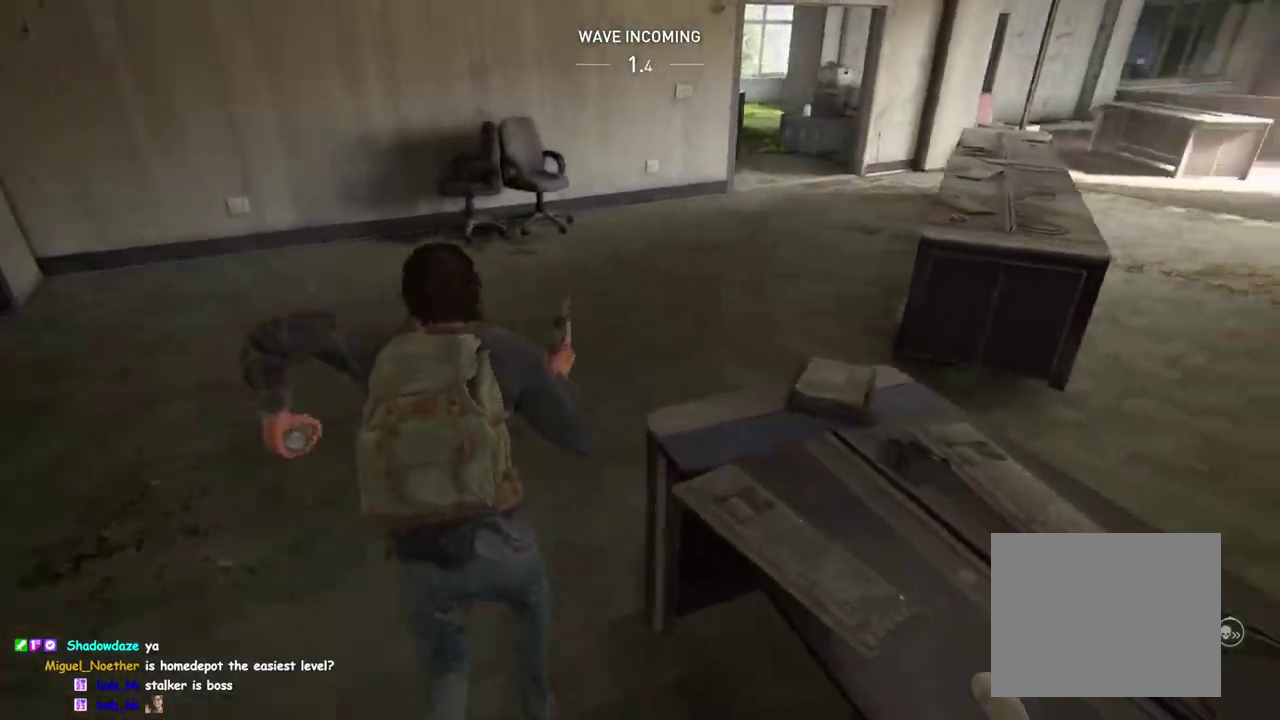
{"buttons": ["L1"], "left_stick": "up", "right_stick": "center", "button_events": []}
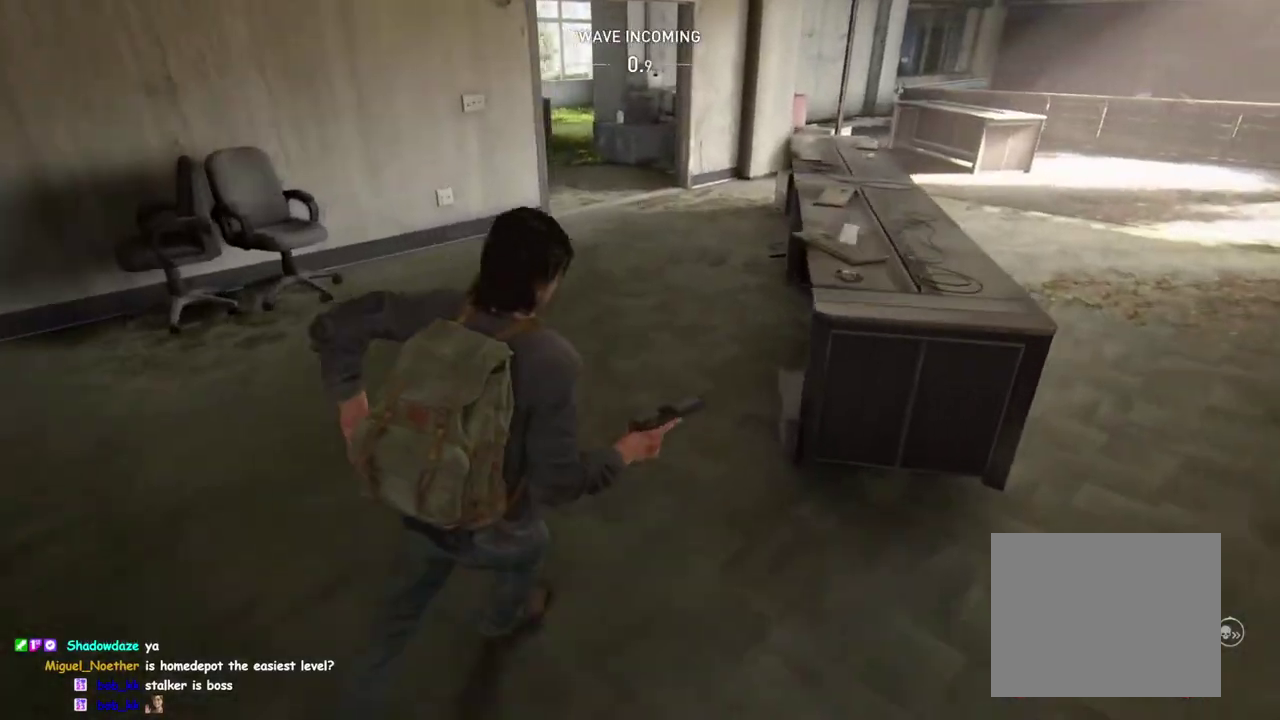
{"buttons": ["L1"], "left_stick": "up-right", "right_stick": "center", "button_events": [[183, "TRIANGLE", "down"], [350, "TRIANGLE", "up"]]}
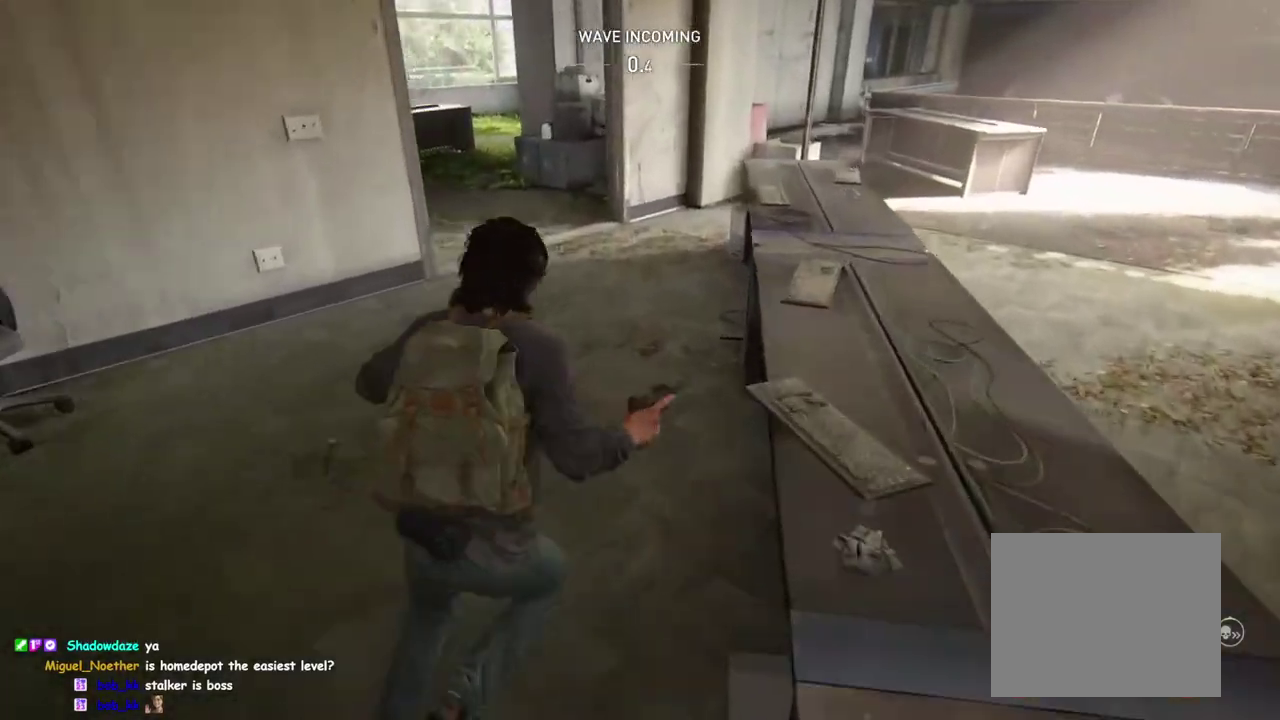
{"buttons": ["TRIANGLE", "L1"], "left_stick": "up", "right_stick": "center", "button_events": [[500, "TRIANGLE", "down"]]}
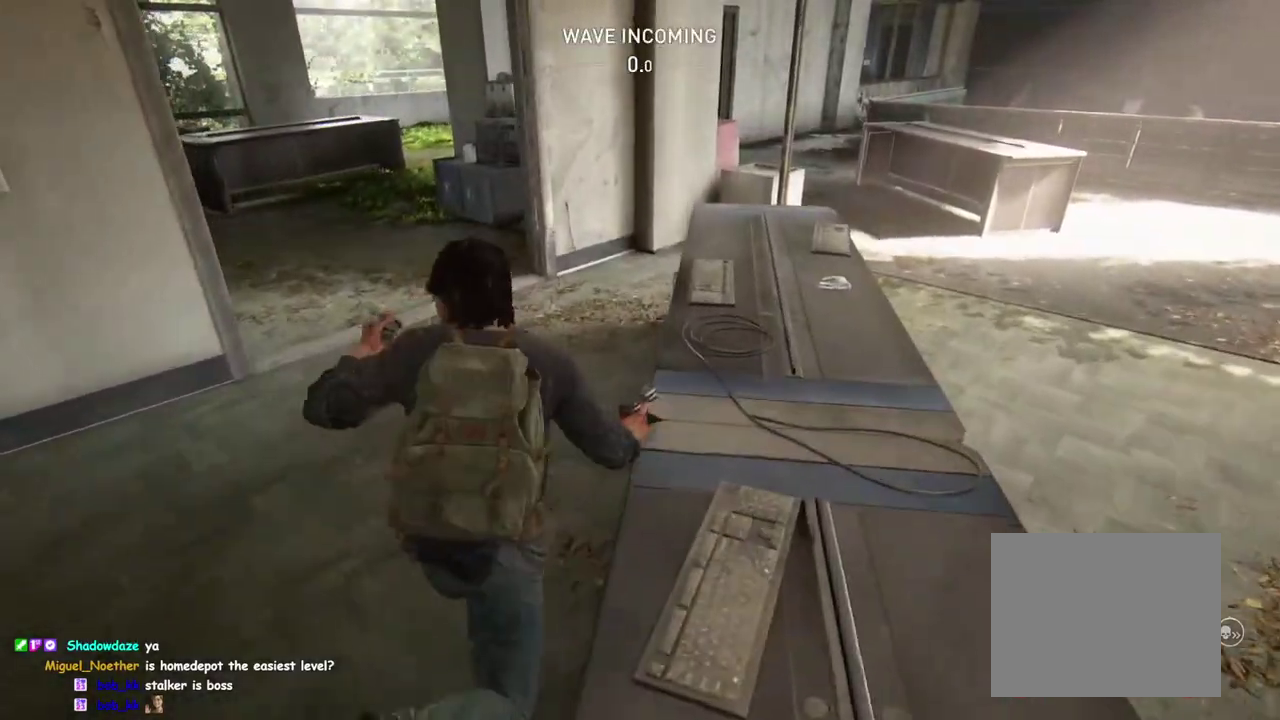
{"buttons": ["L1"], "left_stick": "up-left", "right_stick": "left", "button_events": [[133, "TRIANGLE", "up"]]}
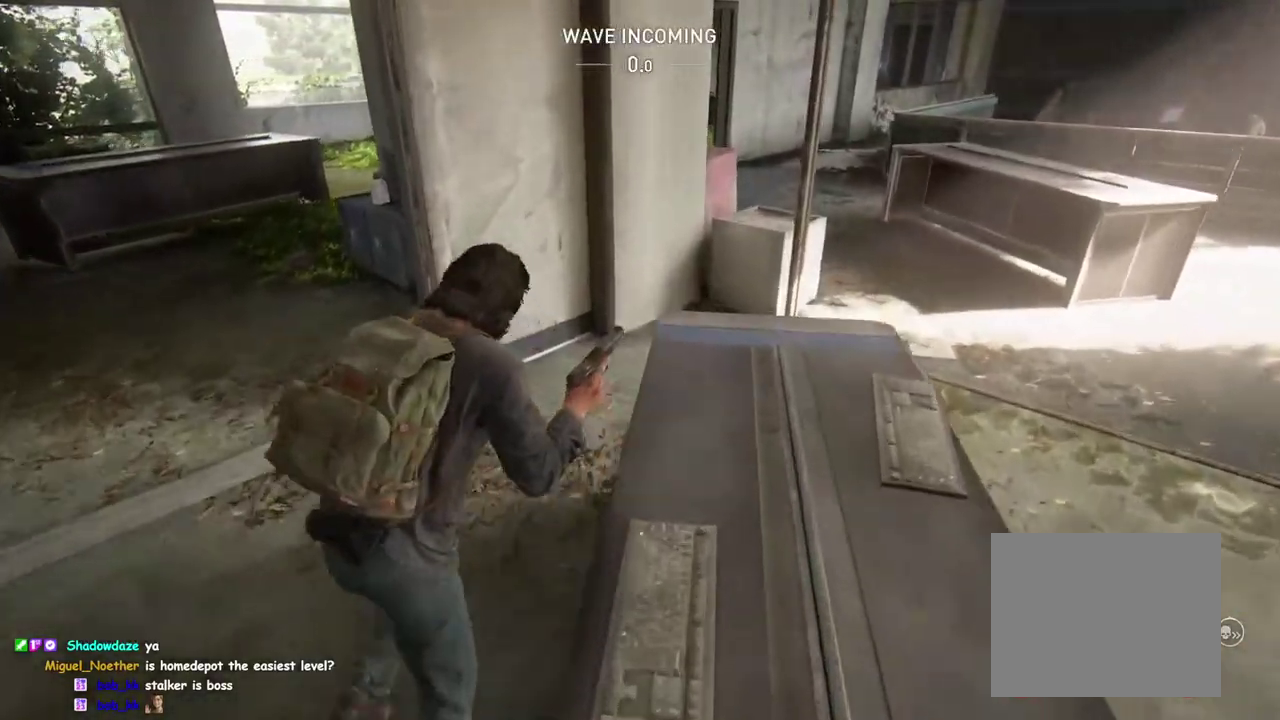
{"buttons": ["L1"], "left_stick": "up", "right_stick": "center", "button_events": []}